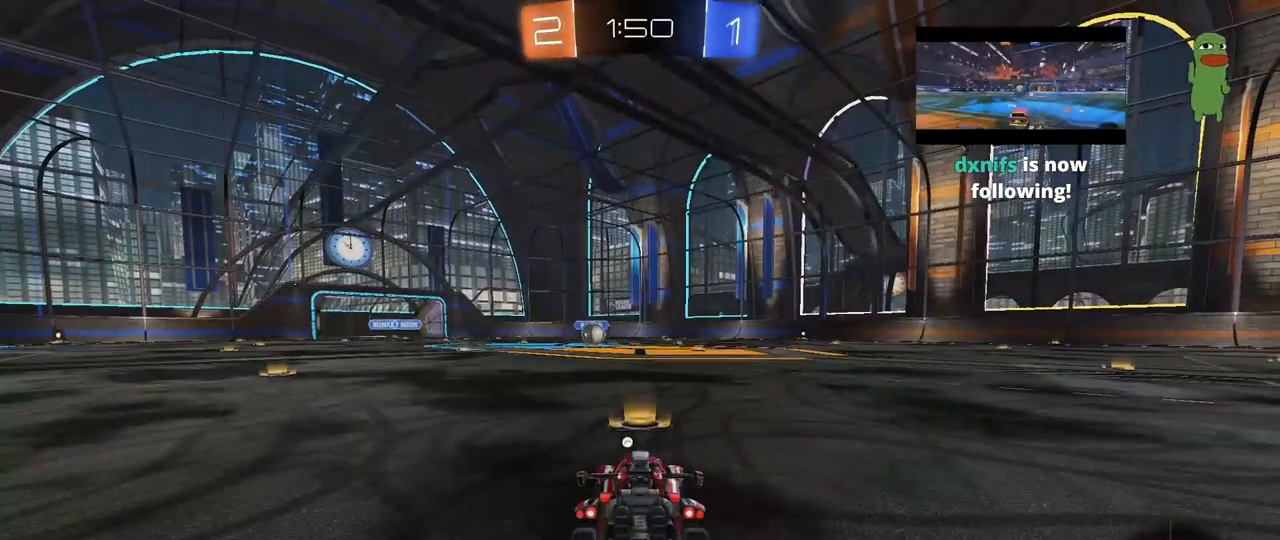
Gameplay with keyboard and mouse; each line is a JSON object with the keys and mouse buttons held at the frame after it. "events" lists presses ("down") and releases ("up") of "1", "2", "3", "4", "5", "a", "alt", "c", "caps_lock", "ctrl", "d", "e", "f", "g", "q", "r", "s", "shift", "space", "t", "tab", "v", "w", "x", "z", "mouse_left", "mouse_wheel" and "mouse_right" between this image and that frame as [ms after this image, input, new state], when the widget could be followed in between. "mouse_left", "mouse_wheel", "mouse_right" = the "left", "wheel", "right" buttons of the "mouse" list. No other keys are recorded. "wheel" means that the mouse wheel is clicked or scrolled. "mouse_move" is the direction in which the mouse moves at that frame (one of eight, or "still"), when it could be read.
{"keys": [], "mouse": [], "mouse_move": "still", "events": []}
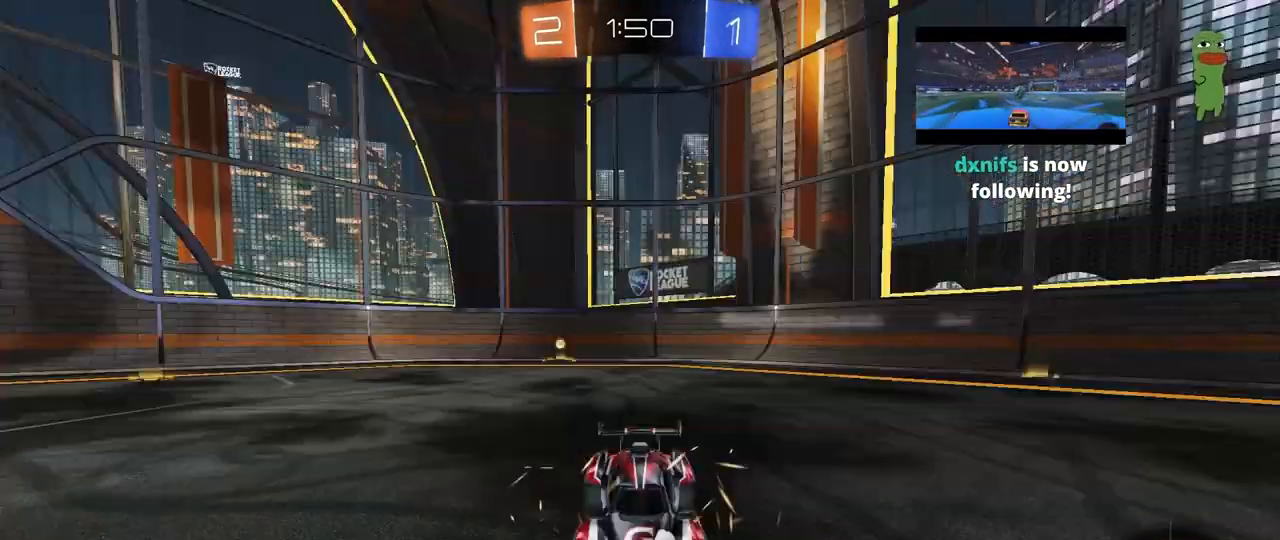
{"keys": [], "mouse": [], "mouse_move": "still"}
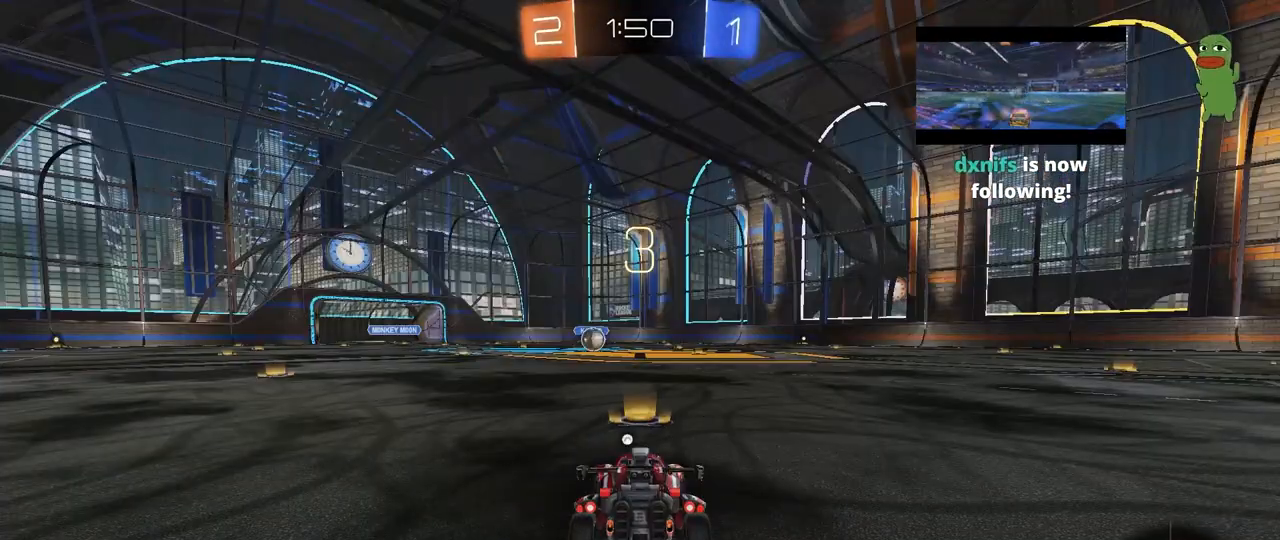
{"keys": [], "mouse": [], "mouse_move": "still", "events": []}
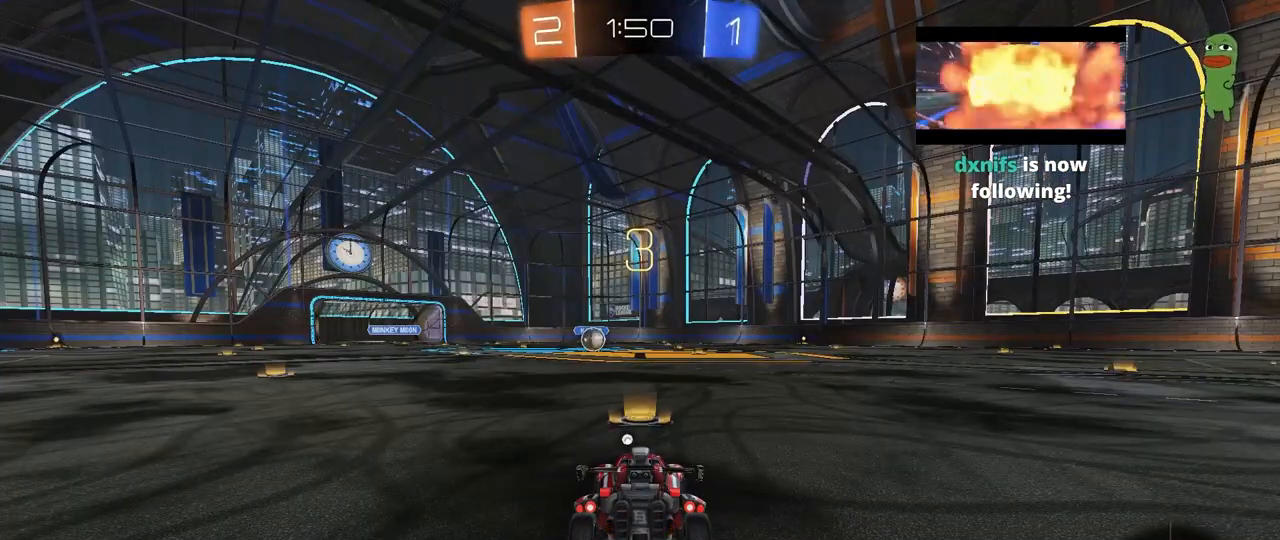
{"keys": [], "mouse": [], "mouse_move": "still", "events": []}
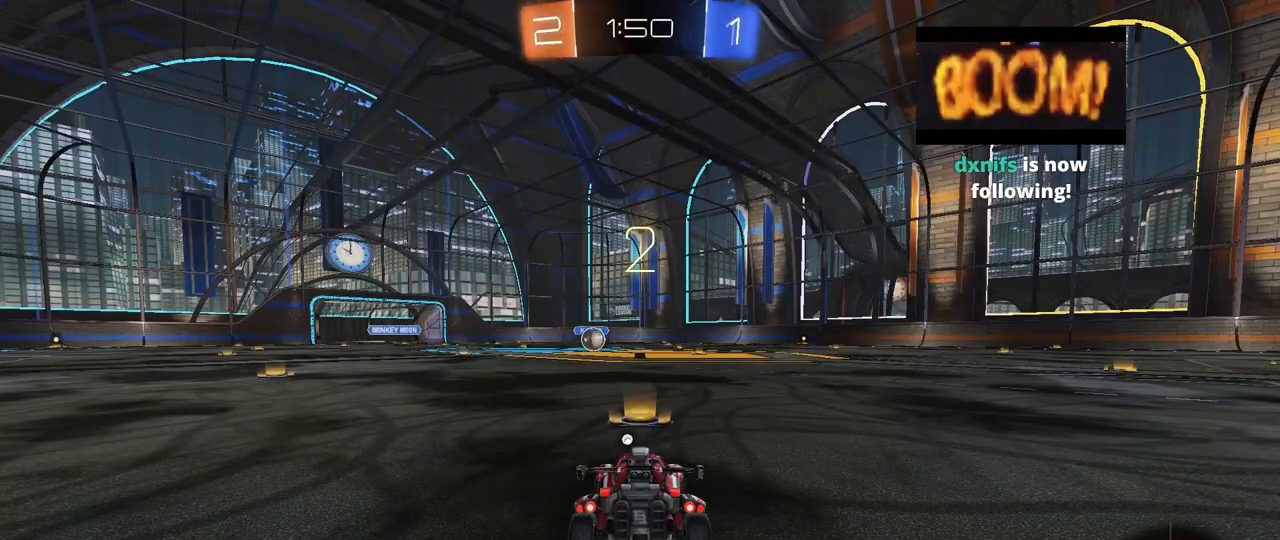
{"keys": ["w"], "mouse": ["left"], "mouse_move": "up-right", "events": [[83, "tab", "down"], [217, "w", "down"], [367, "tab", "up"], [500, "mouse_left", "down"]]}
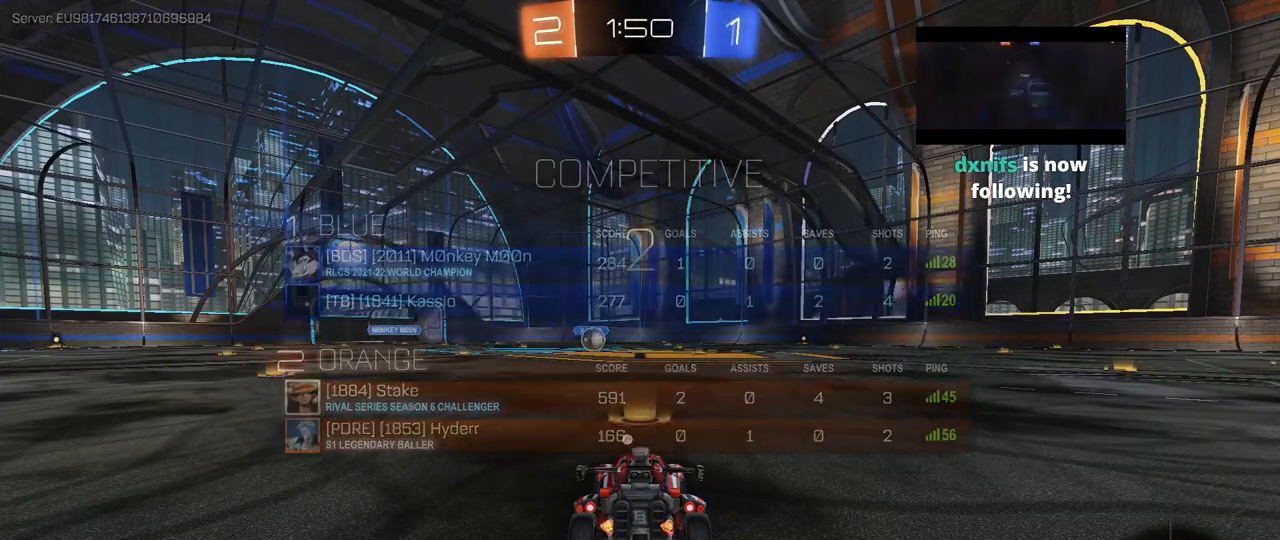
{"keys": ["w"], "mouse": ["left"], "mouse_move": "right", "events": []}
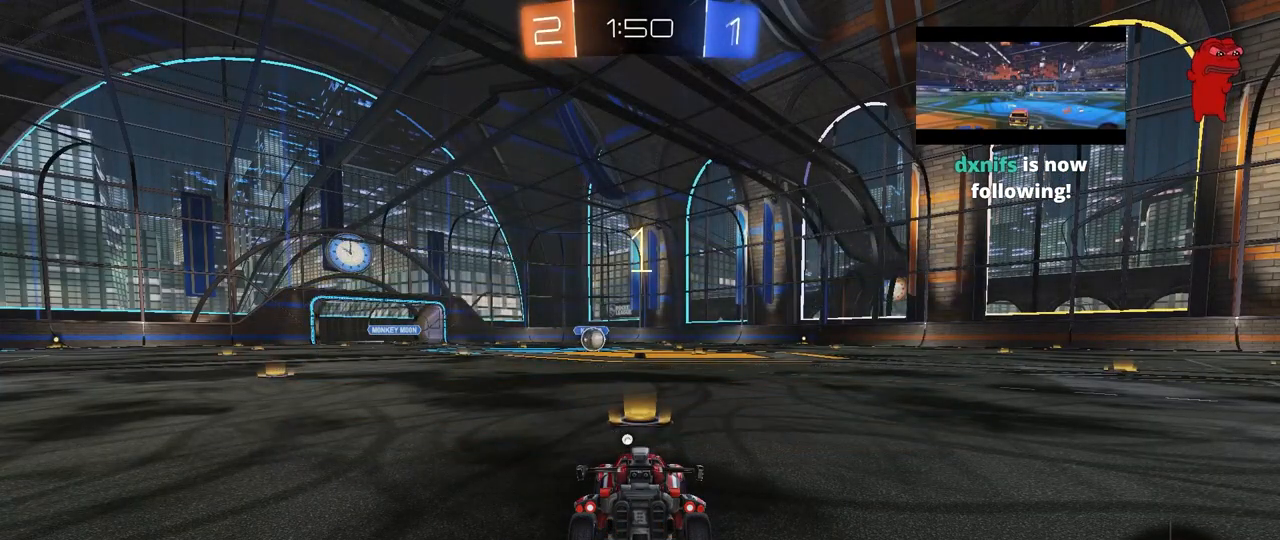
{"keys": ["w"], "mouse": ["left"], "mouse_move": "left", "events": []}
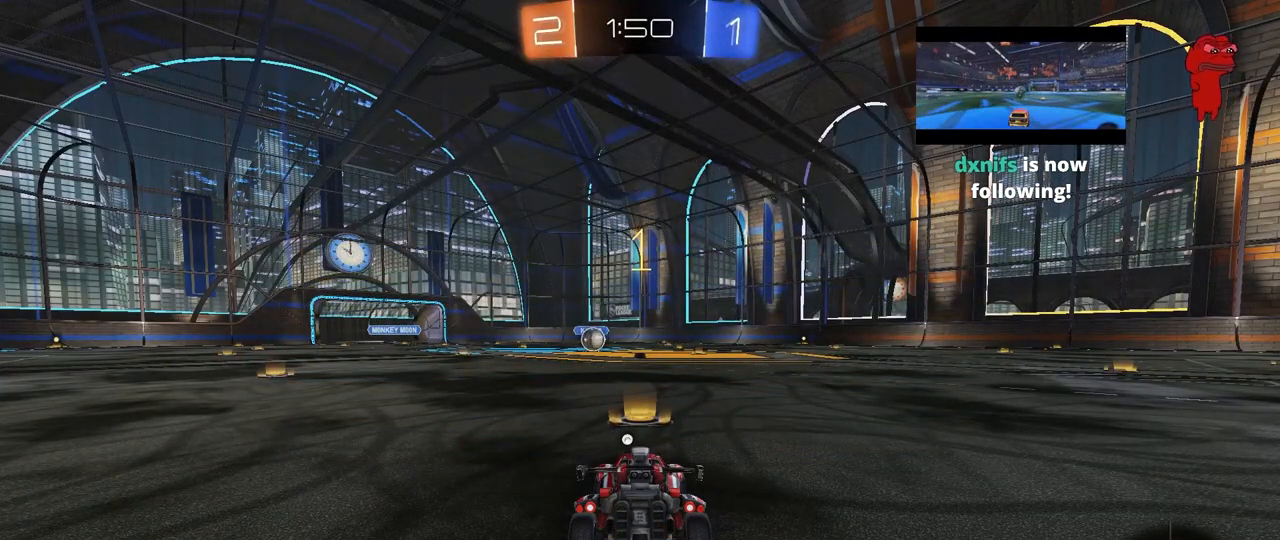
{"keys": ["w"], "mouse": ["left"], "mouse_move": "still", "events": []}
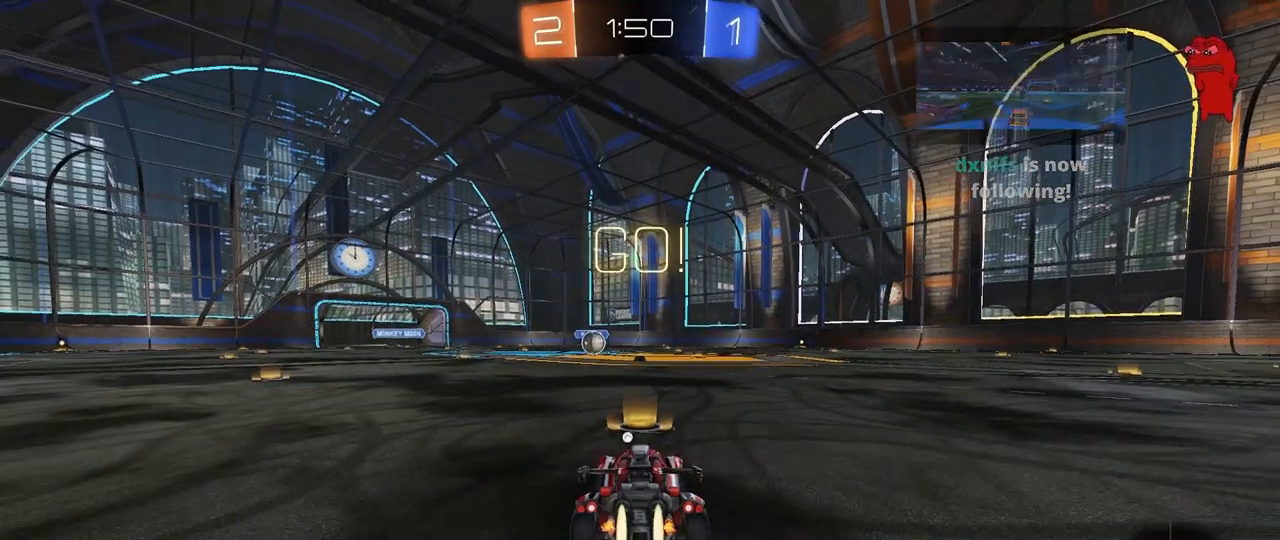
{"keys": ["a", "s", "shift"], "mouse": ["left"], "mouse_move": "left", "events": [[150, "mouse_right", "down"], [200, "d", "down"], [233, "d", "up"], [233, "mouse_right", "up"], [283, "a", "down"], [283, "shift", "down"], [333, "mouse_right", "down"], [383, "s", "down"], [383, "w", "up"], [467, "mouse_right", "up"]]}
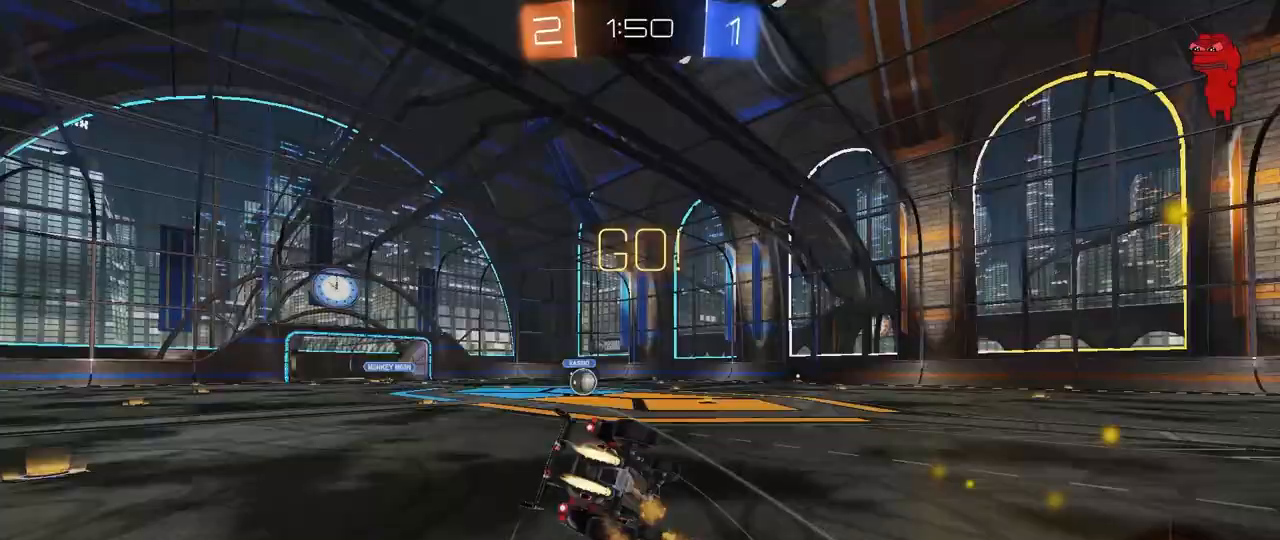
{"keys": ["a", "s", "shift"], "mouse": ["left"], "mouse_move": "still", "events": [[17, "space", "down"], [167, "space", "up"], [250, "s", "up"], [400, "s", "down"]]}
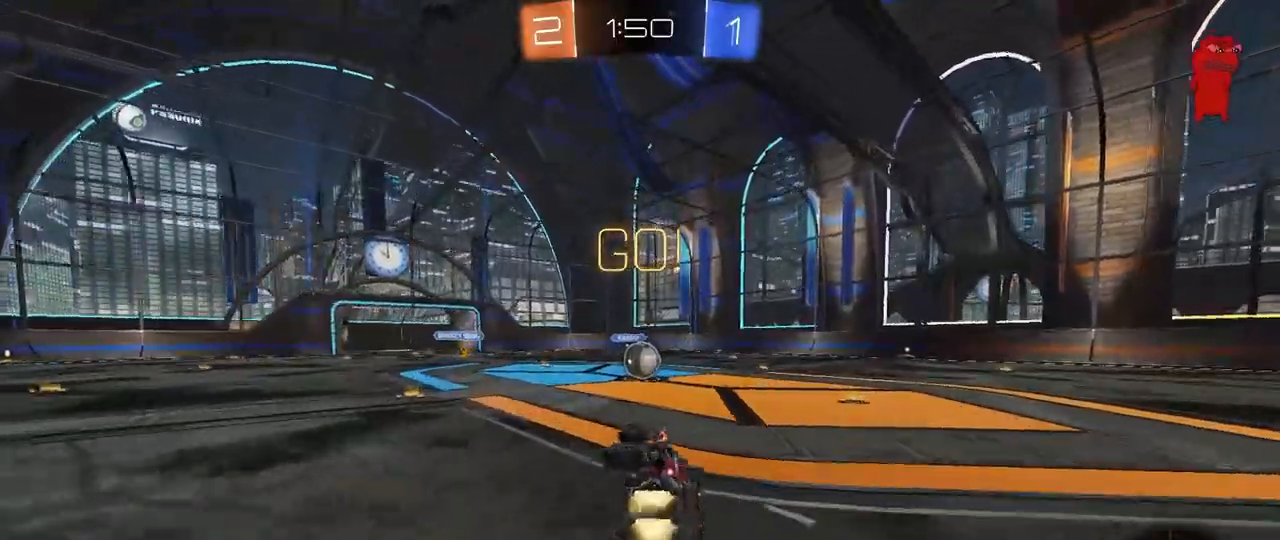
{"keys": [], "mouse": [], "mouse_move": "still", "events": [[133, "a", "up"], [133, "s", "up"], [133, "shift", "up"], [183, "mouse_left", "up"], [367, "d", "down"], [450, "d", "up"]]}
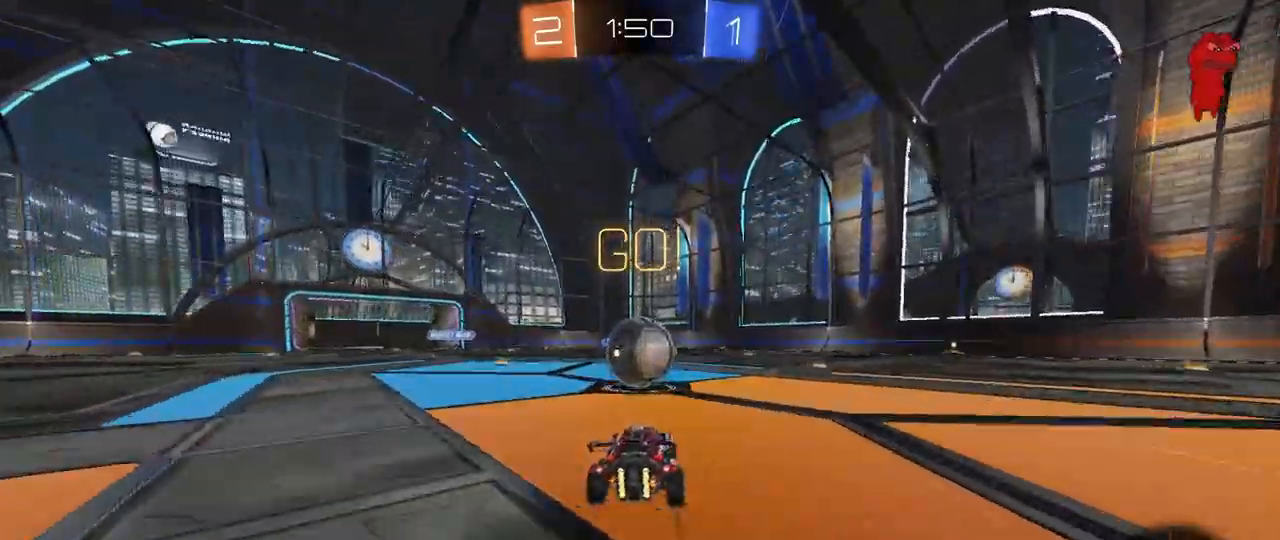
{"keys": ["d", "shift", "w"], "mouse": ["right"], "mouse_move": "still", "events": [[50, "mouse_right", "down"], [100, "a", "down"], [100, "w", "down"], [233, "mouse_right", "up"], [283, "a", "up"], [283, "d", "down"], [283, "mouse_right", "down"], [383, "shift", "down"]]}
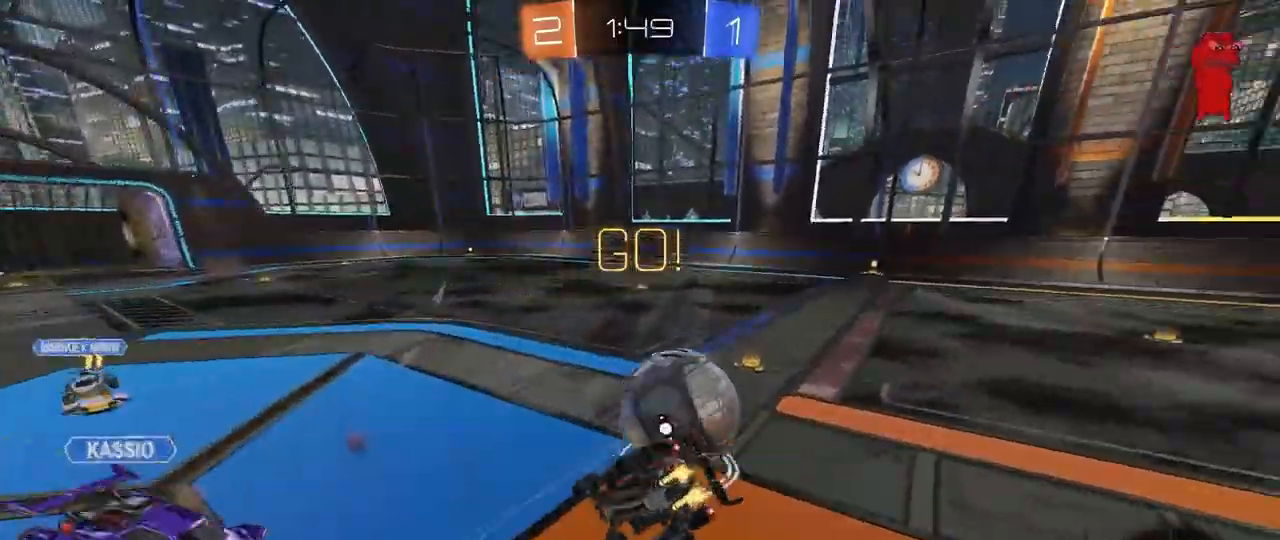
{"keys": ["d"], "mouse": [], "mouse_move": "left", "events": [[67, "mouse_right", "up"], [117, "w", "up"], [350, "w", "down"], [400, "shift", "up"], [483, "w", "up"]]}
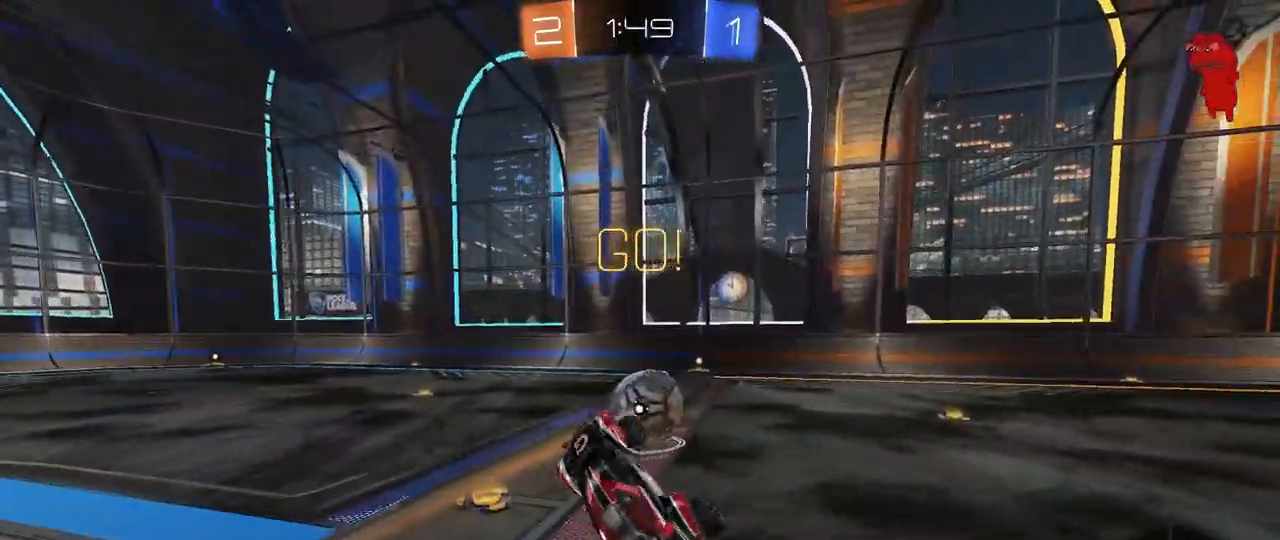
{"keys": ["d", "w"], "mouse": [], "mouse_move": "still", "events": [[133, "d", "up"], [450, "d", "down"], [450, "w", "down"]]}
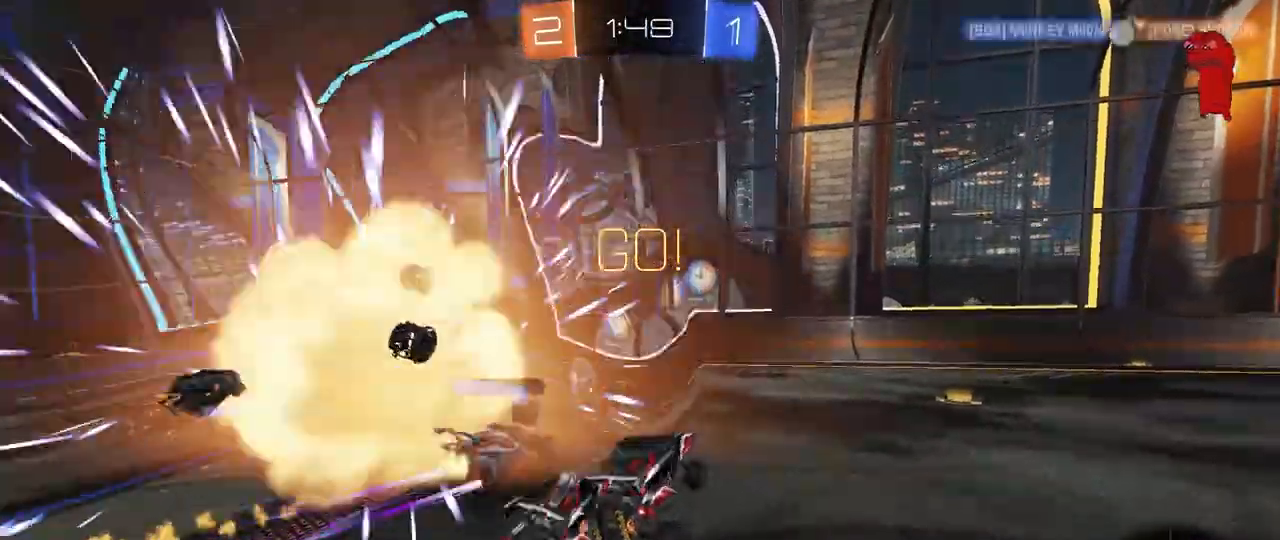
{"keys": ["w"], "mouse": ["left"], "mouse_move": "still", "events": [[233, "d", "up"], [417, "mouse_left", "down"]]}
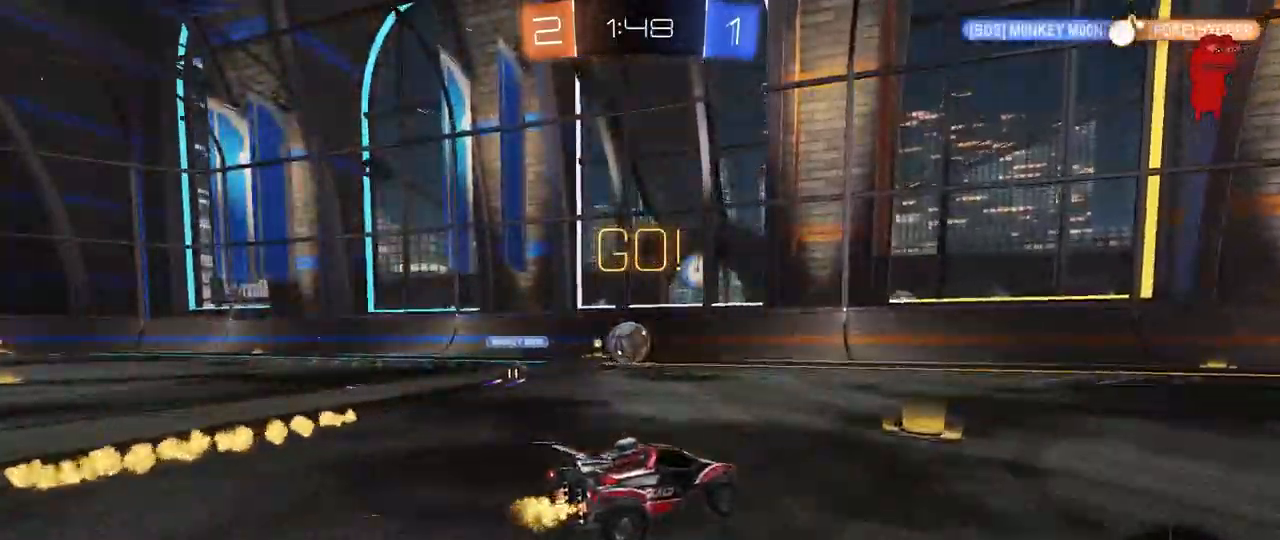
{"keys": ["d", "s", "shift"], "mouse": ["left", "right"], "mouse_move": "still", "events": [[17, "d", "down"], [117, "d", "up"], [200, "mouse_right", "down"], [250, "d", "down"], [250, "space", "down"], [300, "mouse_right", "up"], [300, "shift", "down"], [350, "mouse_right", "down"], [350, "space", "up"], [400, "w", "up"], [433, "s", "down"]]}
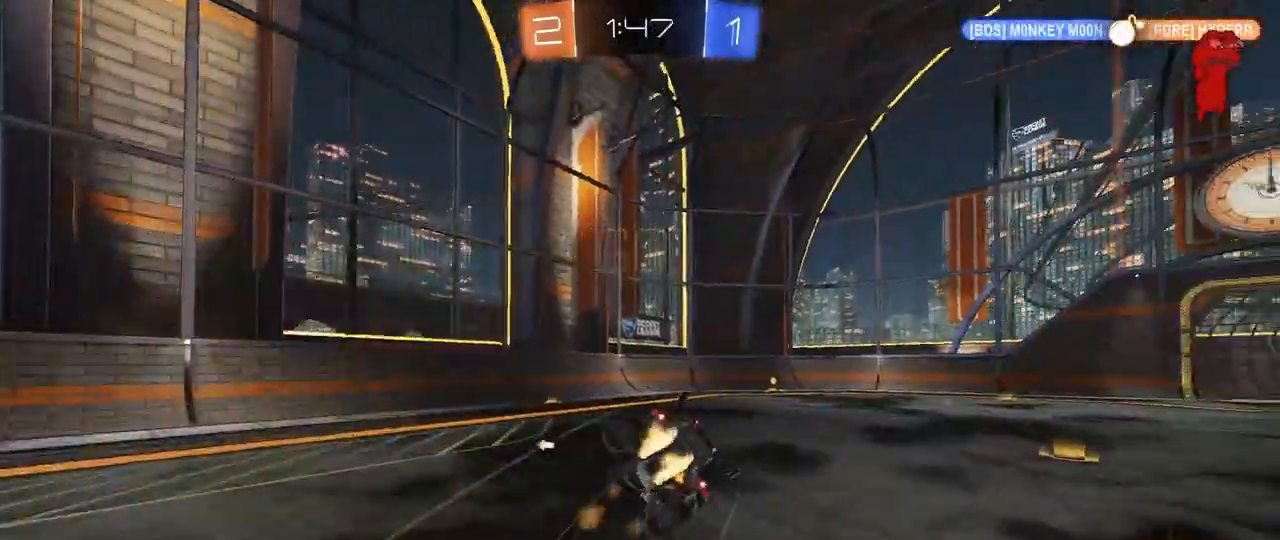
{"keys": ["d", "s", "shift"], "mouse": [], "mouse_move": "still", "events": [[83, "a", "down"], [83, "mouse_right", "up"], [167, "a", "up"], [267, "s", "up"], [317, "mouse_left", "up"], [400, "s", "down"]]}
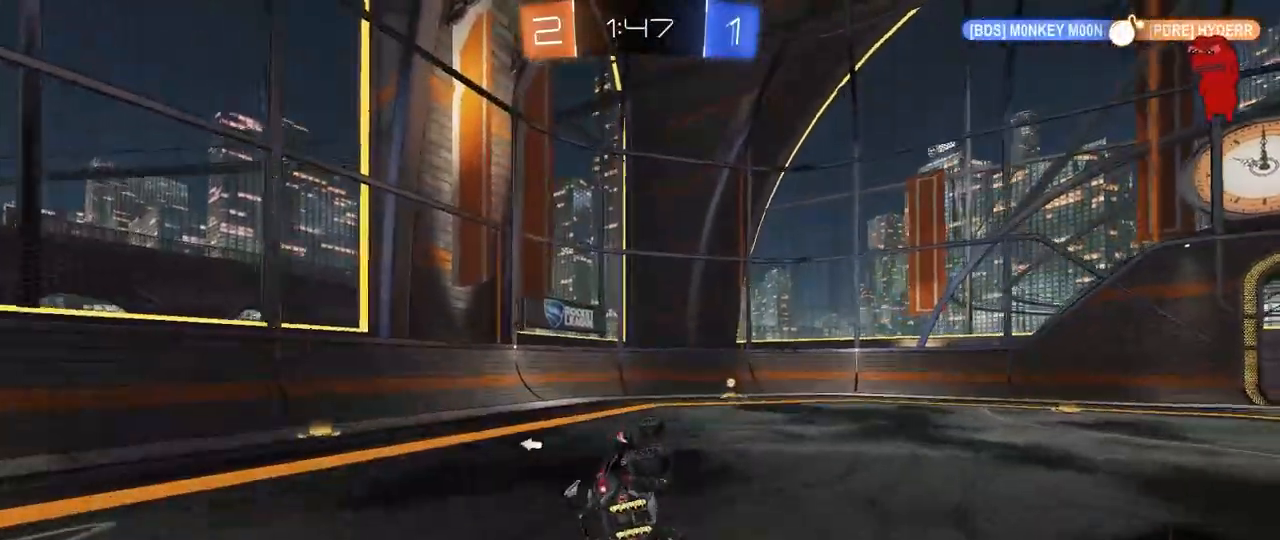
{"keys": ["d", "w"], "mouse": [], "mouse_move": "still", "events": [[100, "s", "up"], [150, "shift", "up"], [200, "d", "up"], [333, "d", "down"], [333, "w", "down"]]}
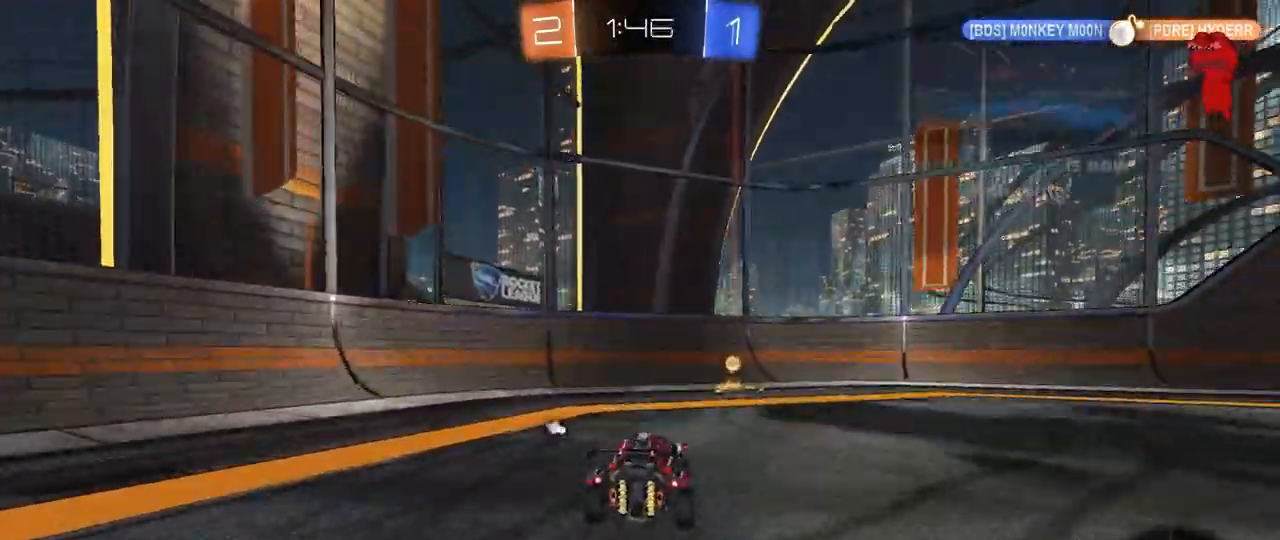
{"keys": ["w"], "mouse": [], "mouse_move": "still", "events": [[117, "d", "up"], [117, "mouse_right", "down"], [200, "mouse_right", "up"], [200, "space", "down"], [250, "mouse_right", "down"], [350, "space", "up"], [433, "mouse_right", "up"]]}
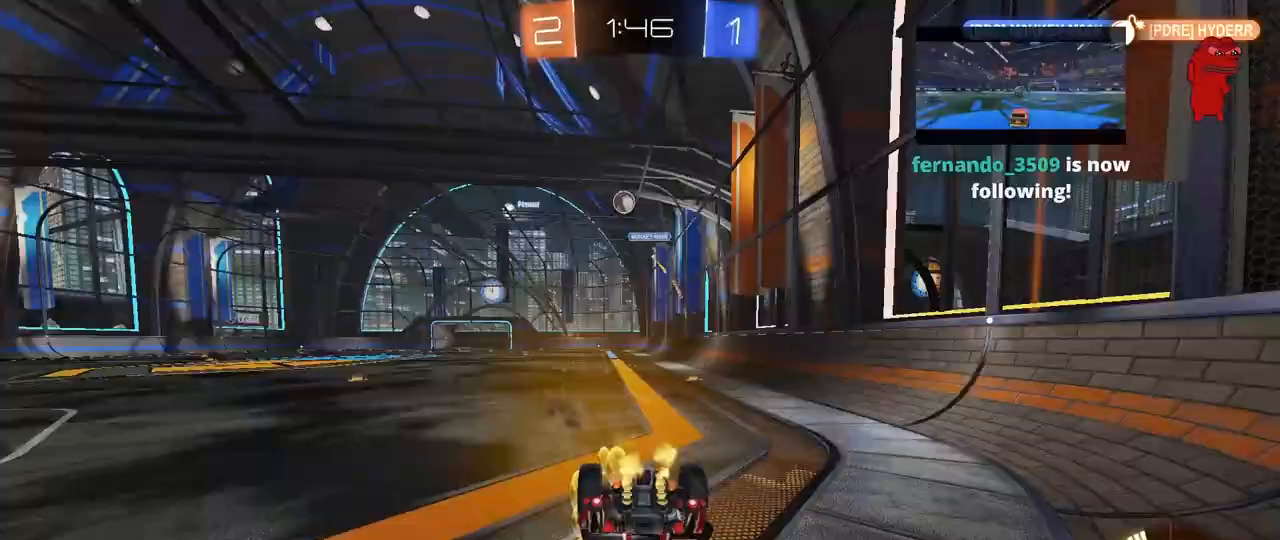
{"keys": ["w"], "mouse": ["left"], "mouse_move": "still", "events": [[367, "d", "down"], [450, "mouse_left", "down"], [500, "d", "up"]]}
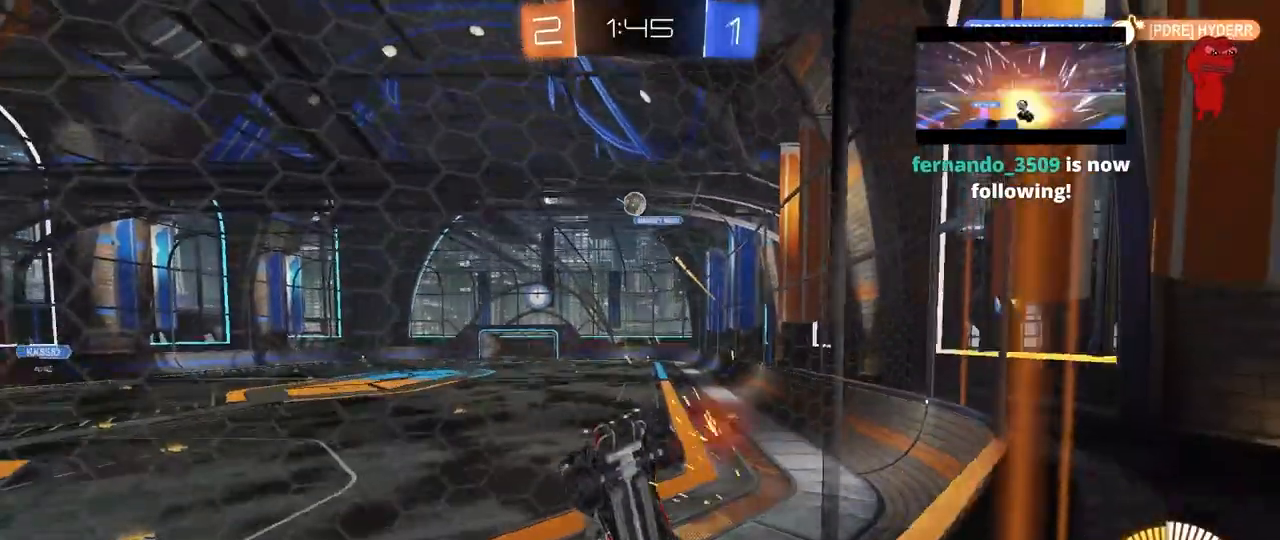
{"keys": ["w"], "mouse": [], "mouse_move": "still", "events": [[100, "d", "down"], [150, "mouse_left", "up"], [333, "d", "up"]]}
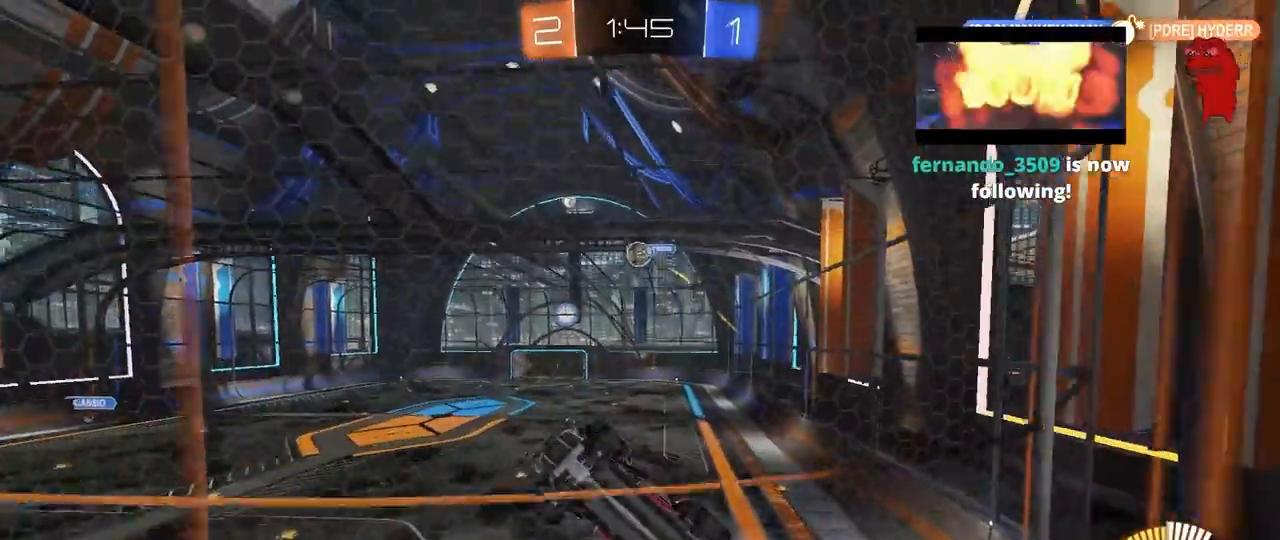
{"keys": ["d", "w"], "mouse": [], "mouse_move": "still", "events": [[67, "d", "down"]]}
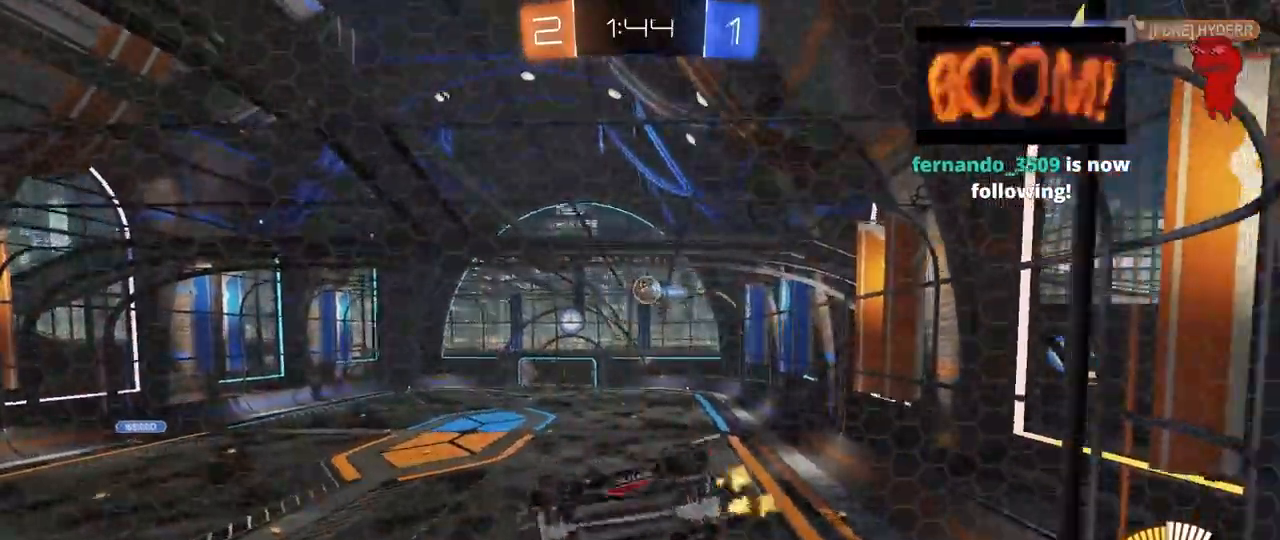
{"keys": ["a", "w"], "mouse": [], "mouse_move": "still", "events": [[133, "d", "up"], [133, "w", "up"], [217, "s", "down"], [417, "s", "up"], [500, "a", "down"], [500, "w", "down"]]}
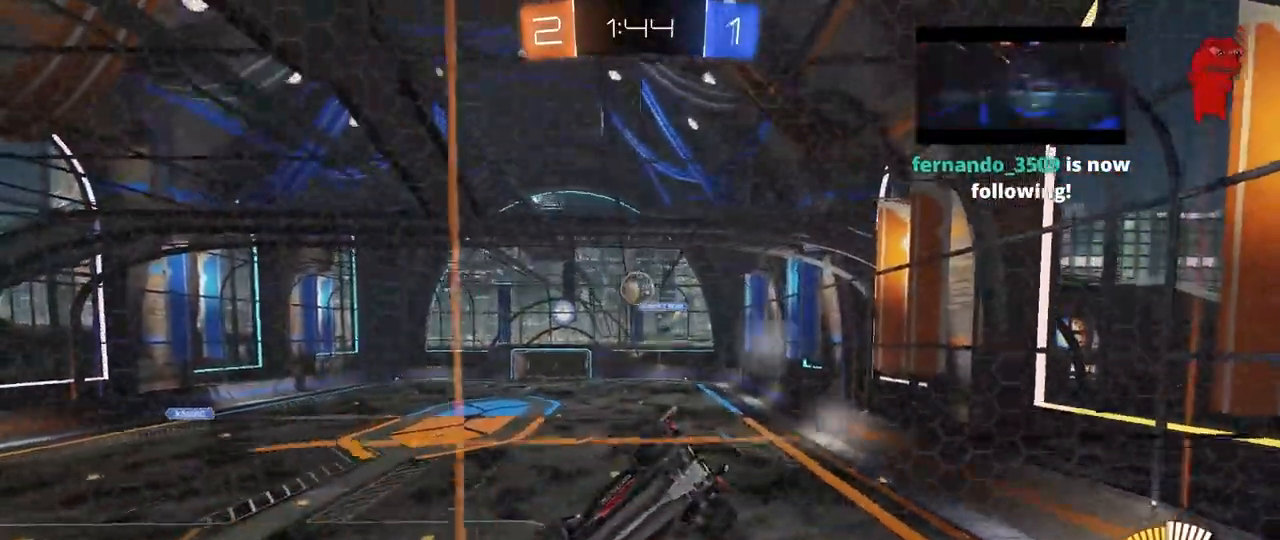
{"keys": ["d", "w"], "mouse": [], "mouse_move": "up", "events": [[333, "a", "up"], [417, "d", "down"]]}
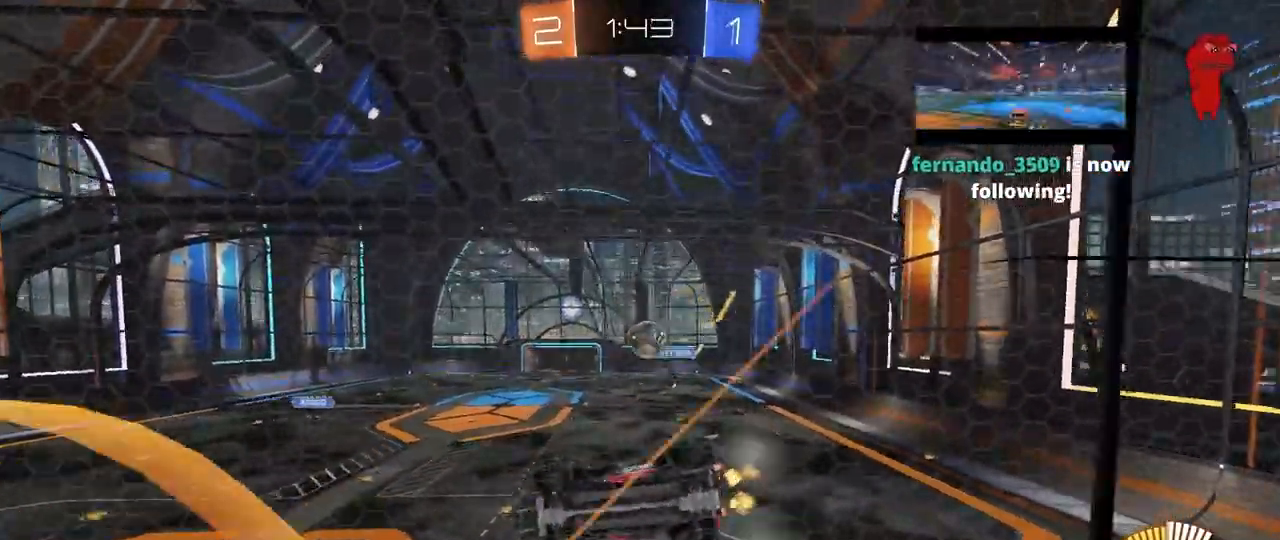
{"keys": [], "mouse": [], "mouse_move": "still", "events": [[17, "d", "up"], [17, "w", "up"], [117, "w", "down"], [300, "w", "up"]]}
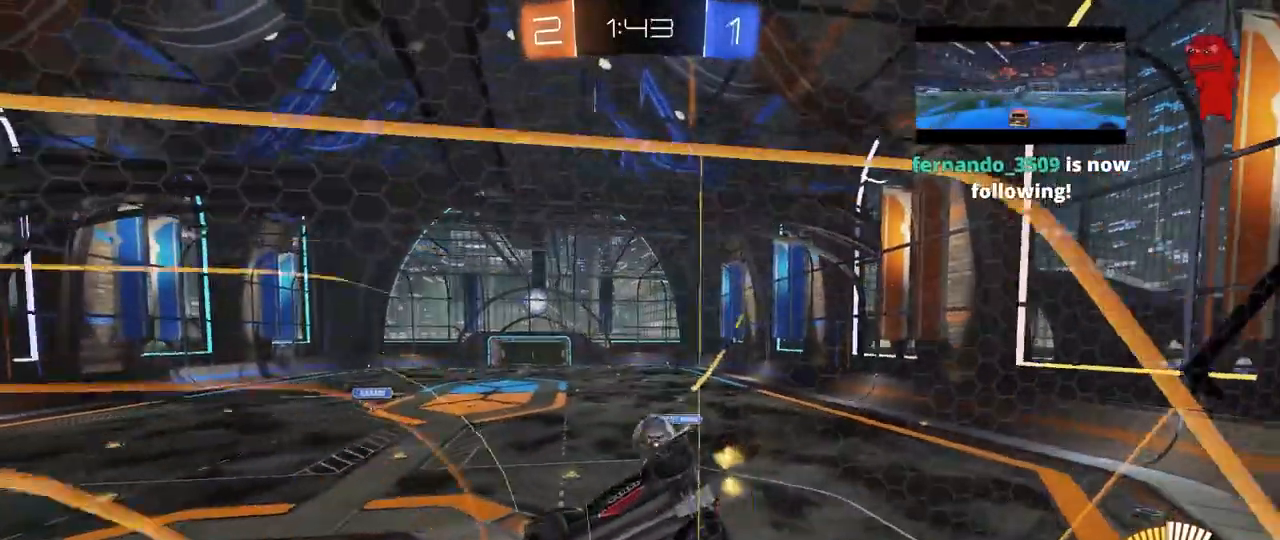
{"keys": ["a", "shift"], "mouse": [], "mouse_move": "still", "events": [[217, "a", "down"], [217, "s", "down"], [317, "shift", "down"], [367, "mouse_left", "down"], [450, "mouse_left", "up"], [500, "s", "up"]]}
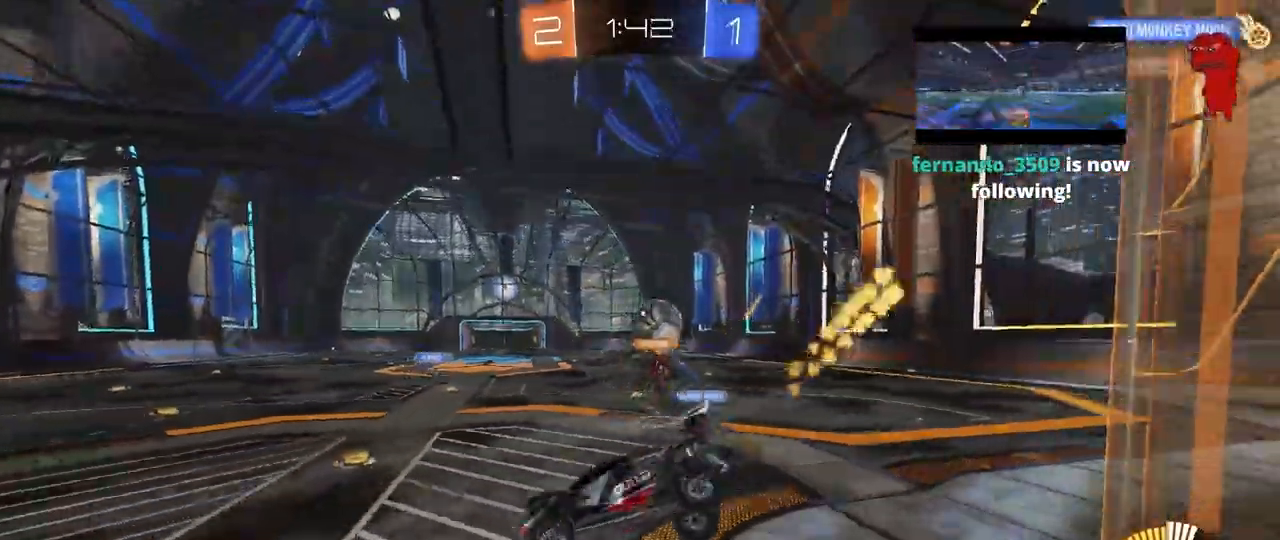
{"keys": ["d", "w"], "mouse": [], "mouse_move": "still", "events": [[100, "a", "up"], [100, "shift", "up"], [133, "d", "down"], [233, "w", "down"], [333, "shift", "down"], [433, "shift", "up"]]}
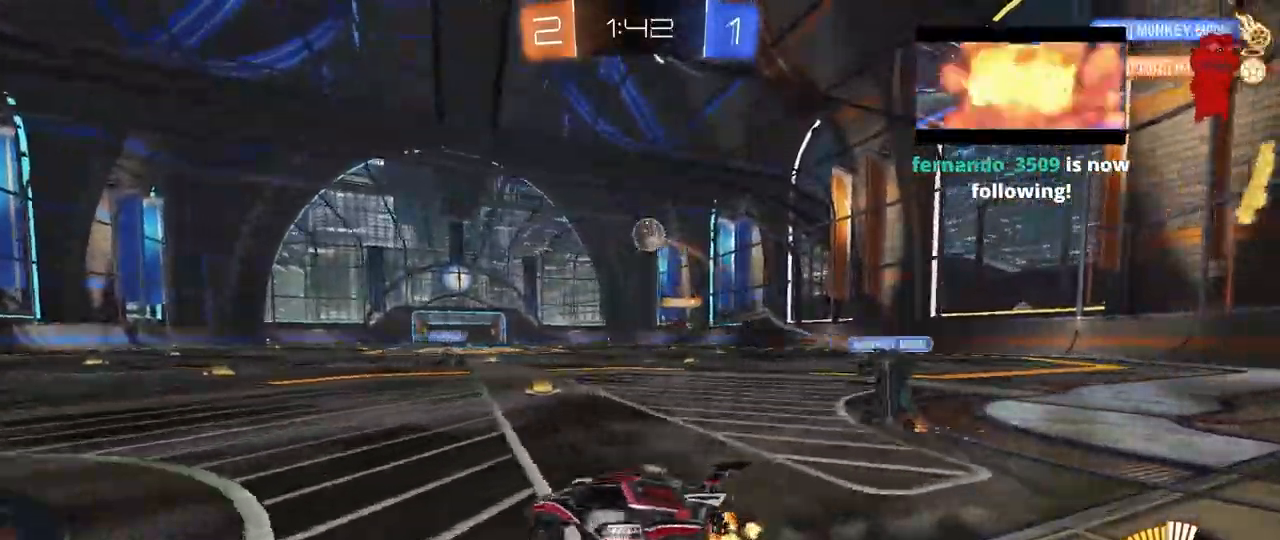
{"keys": ["w"], "mouse": ["left", "right"], "mouse_move": "still", "events": [[300, "mouse_left", "down"], [400, "d", "up"], [483, "mouse_right", "down"]]}
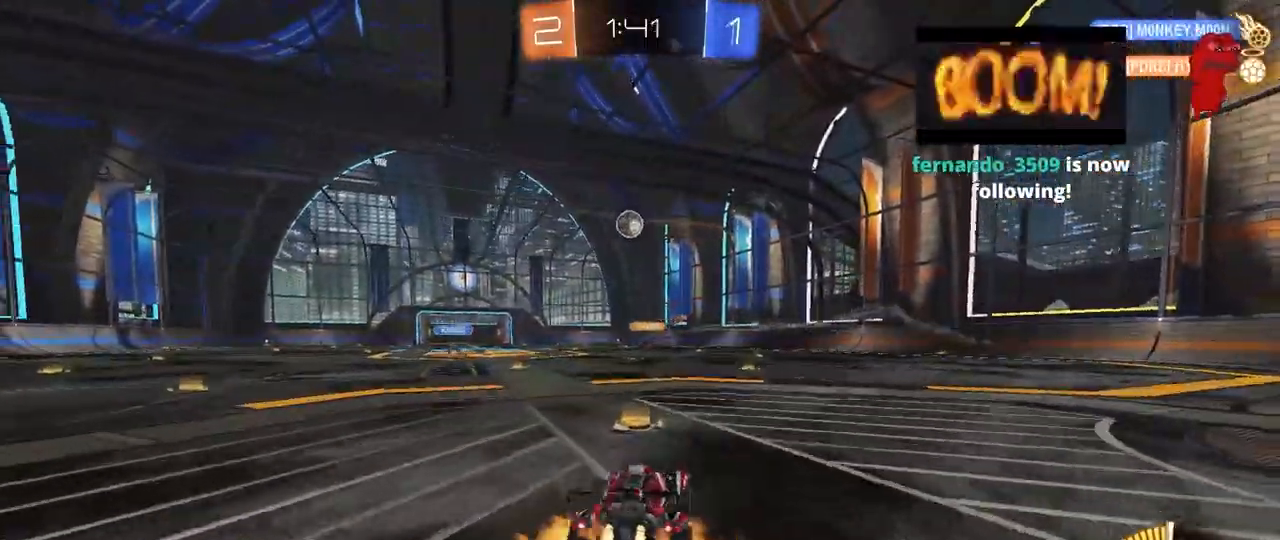
{"keys": ["d", "shift"], "mouse": ["left"], "mouse_move": "still", "events": [[33, "shift", "down"], [83, "mouse_right", "up"], [133, "d", "down"], [133, "mouse_right", "down"], [217, "s", "down"], [217, "w", "up"], [317, "mouse_right", "up"], [450, "s", "up"]]}
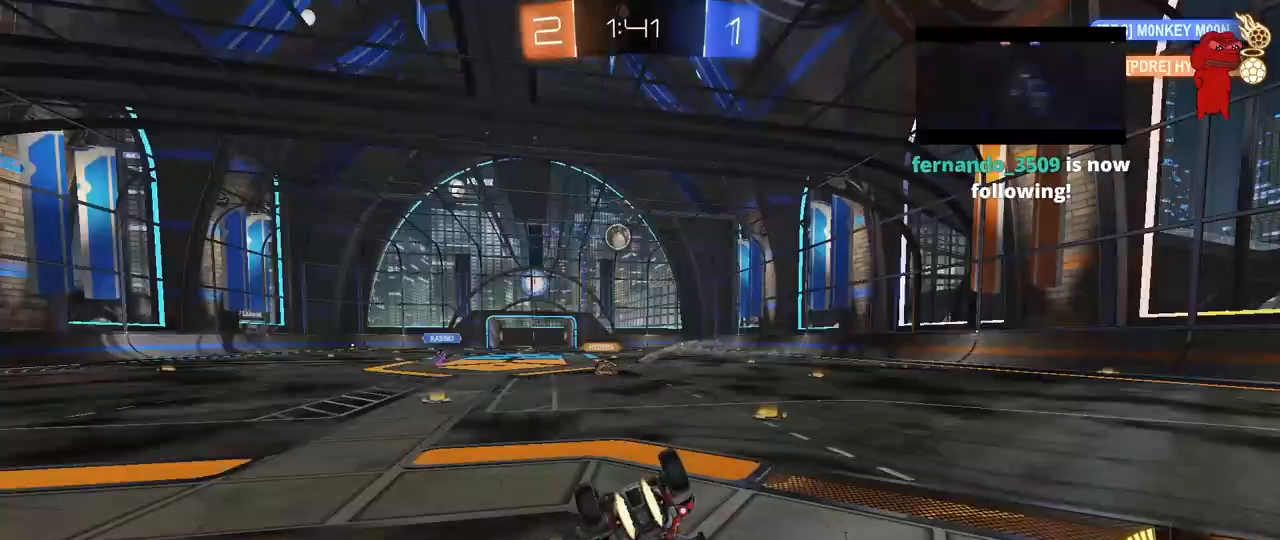
{"keys": [], "mouse": [], "mouse_move": "still", "events": [[100, "s", "down"], [383, "d", "up"], [383, "mouse_left", "up"], [383, "shift", "up"], [417, "s", "up"]]}